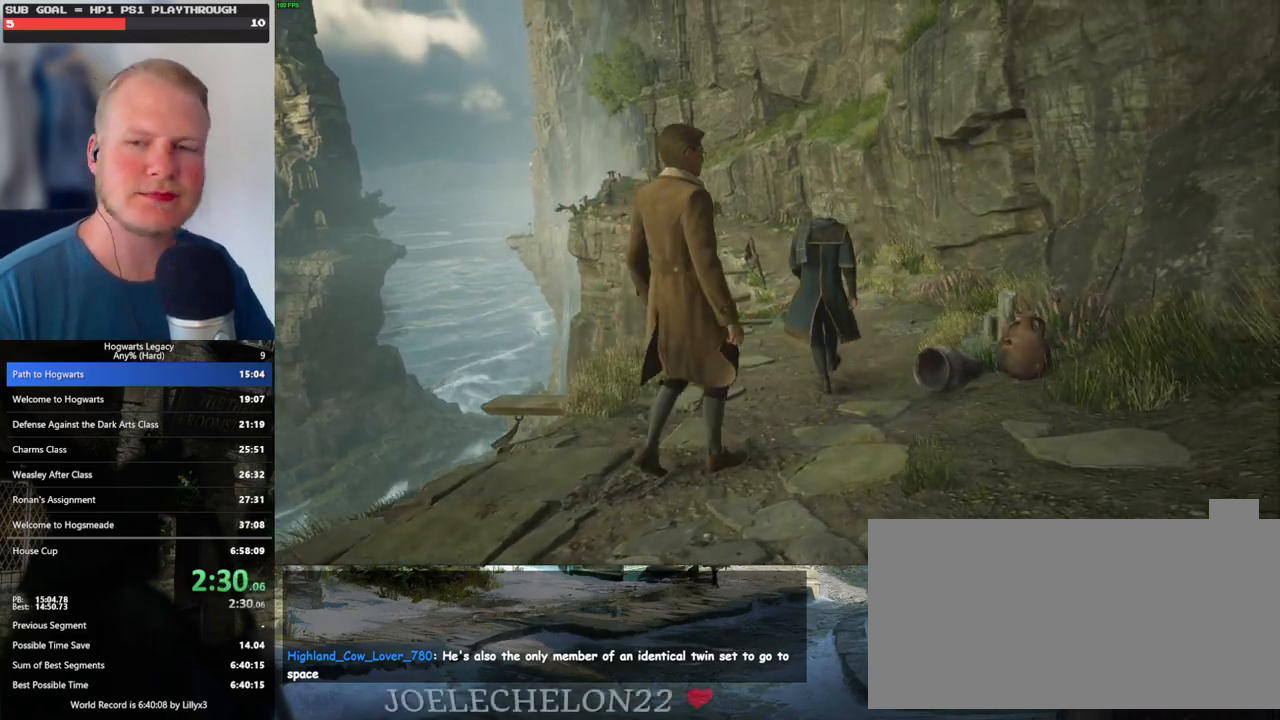
Gameplay with keyboard and mouse; each line is a JSON object with the keys and mouse buttons held at the frame after it. "events" lists presses ("down") and releases ("up") of ".", "/", "0", "1", "2", "3", "4", "5", "6", "7", "8", "9", "a", "alt_l", "alt_r", "b", "backslash", "backspace", "c", "caps_lock", "comma", "ctrl_l", "ctrl_r", "d", "e", "equals", "escape", "f", "f1", "f10", "f11", "f12", "f2", "f3", "f4", "f5", "f6", "f7", "f8", "f9", "g", "h", "i", "j", "k", "l", "lbracket", "m", "minus", "n", "o", "p", "q", "quote", "r", "rbracket", "return", "s", "semicolon", "shift_l", "shift_r", "space", "super", "t", "tab", "tilde", "u", "v", "w", "x", "y", "z", "mouse_left", "mouse_wheel", "mouse_right", "mouse_mb4" and "mouse_mb5" between this image and that frame as [ms after this image, input, new state], when the widget could be followed in between. "mouse_left", "mouse_wheel", "mouse_right", "mouse_mb4", "mouse_mb5" = the "left", "wheel", "right", "mb4", "mb5" buttons of the "mouse" list. No other keys are recorded. "wheel" means that the mouse wheel is clicked or scrolled. Mouse movement is not recorded.
{"keys": ["w"], "mouse": [], "events": [[33, "w", "down"]]}
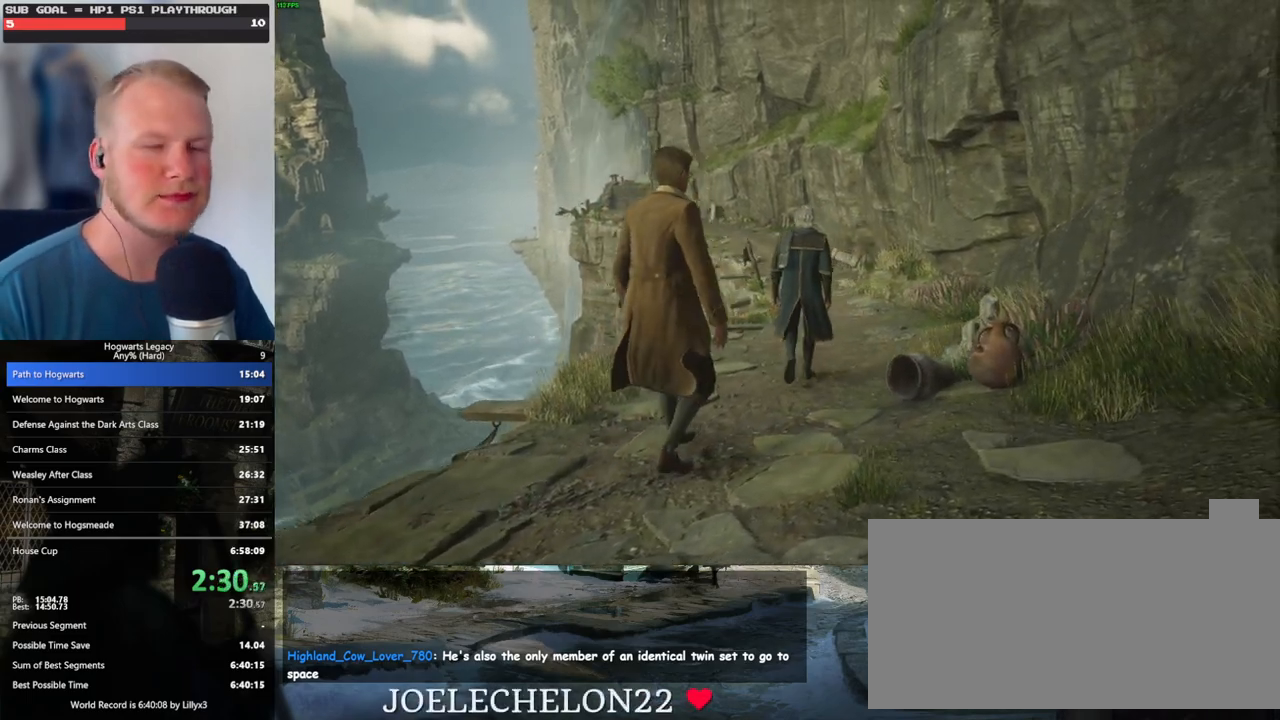
{"keys": ["w"], "mouse": [], "events": []}
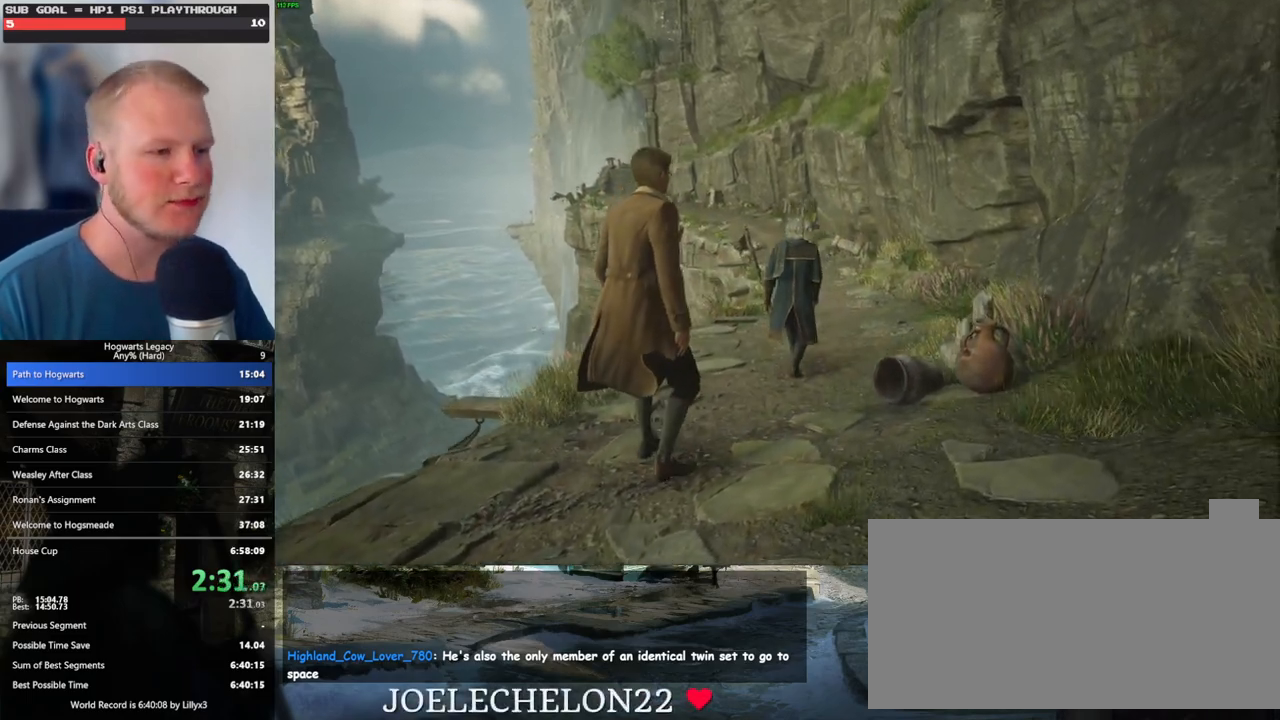
{"keys": ["w"], "mouse": [], "events": [[383, "space", "down"], [450, "space", "up"]]}
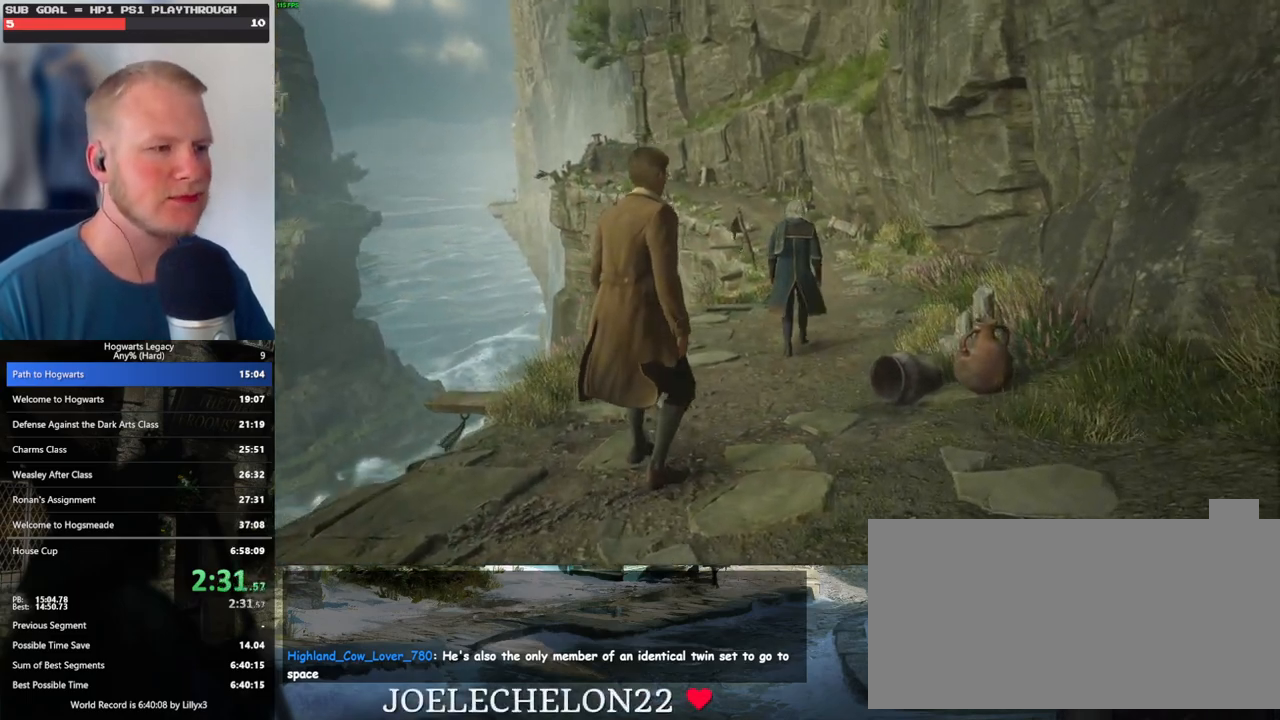
{"keys": ["w"], "mouse": [], "events": [[67, "space", "down"], [133, "space", "up"], [233, "space", "down"], [300, "space", "up"], [383, "space", "down"], [450, "space", "up"]]}
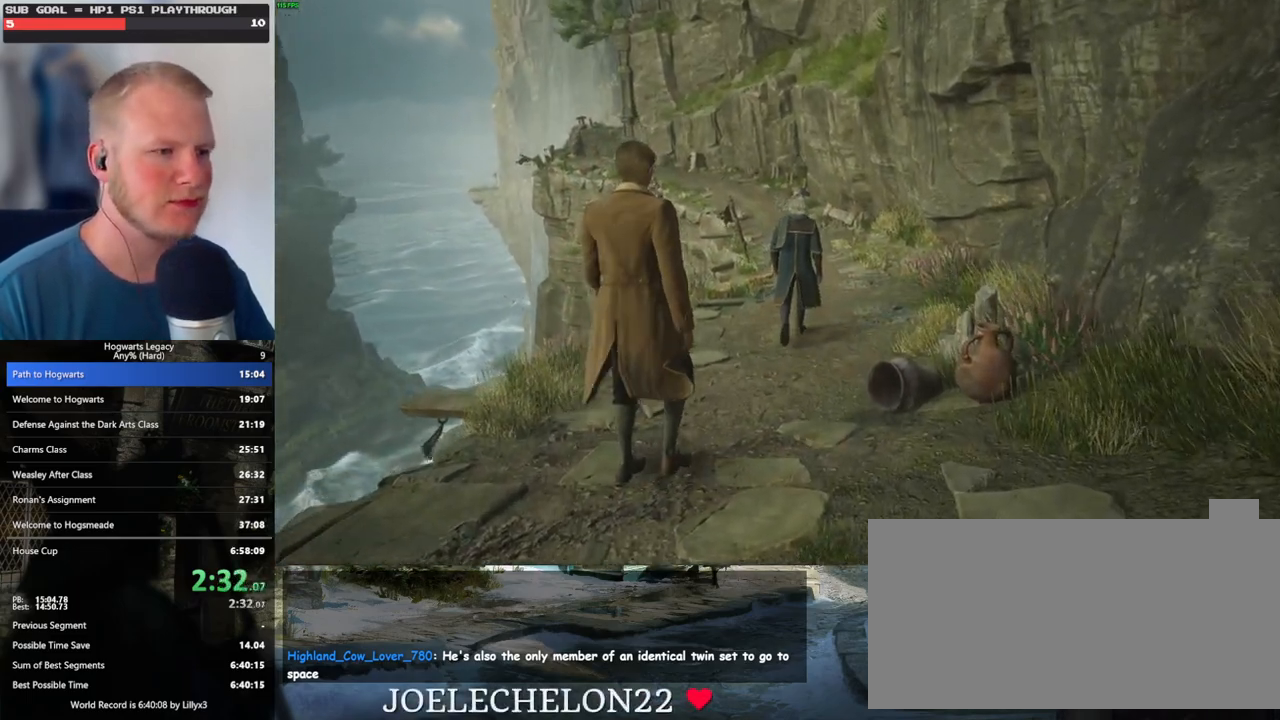
{"keys": ["w"], "mouse": [], "events": [[33, "space", "down"], [100, "space", "up"], [217, "space", "down"], [283, "space", "up"], [367, "space", "down"], [467, "space", "up"]]}
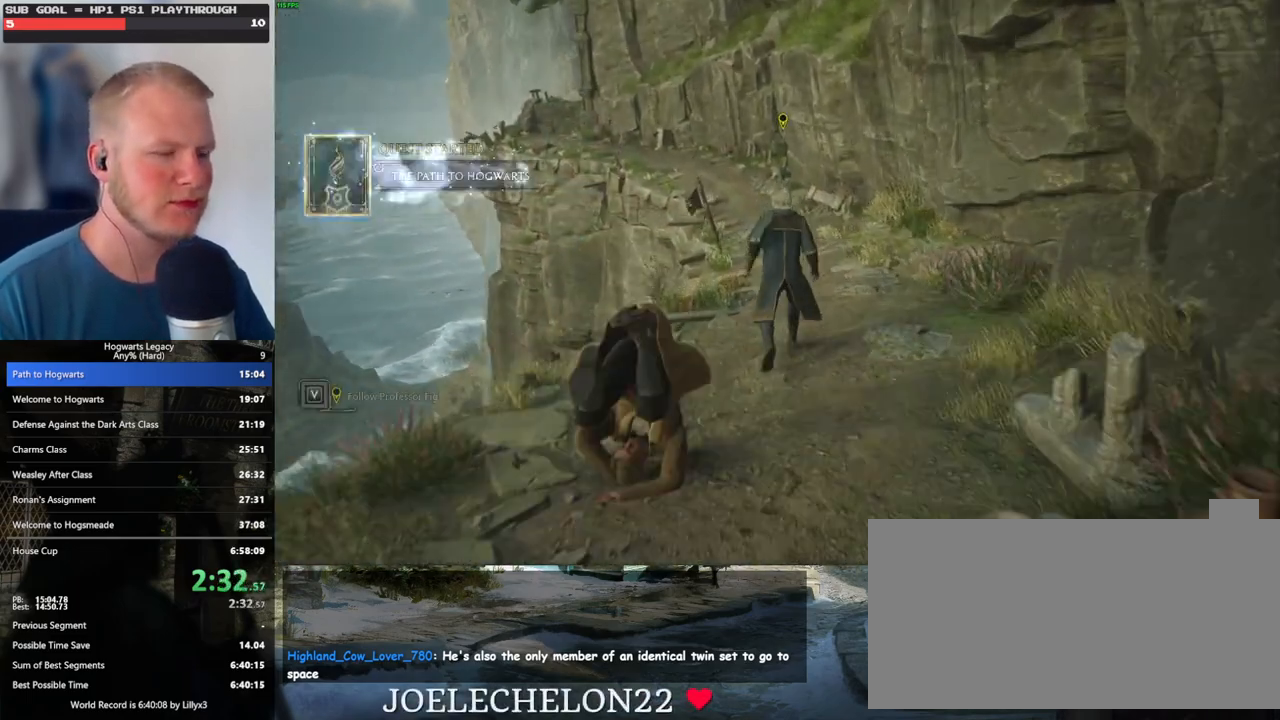
{"keys": ["w"], "mouse": [], "events": [[17, "space", "down"], [100, "space", "up"], [217, "space", "down"], [283, "space", "up"], [383, "space", "down"], [433, "space", "up"]]}
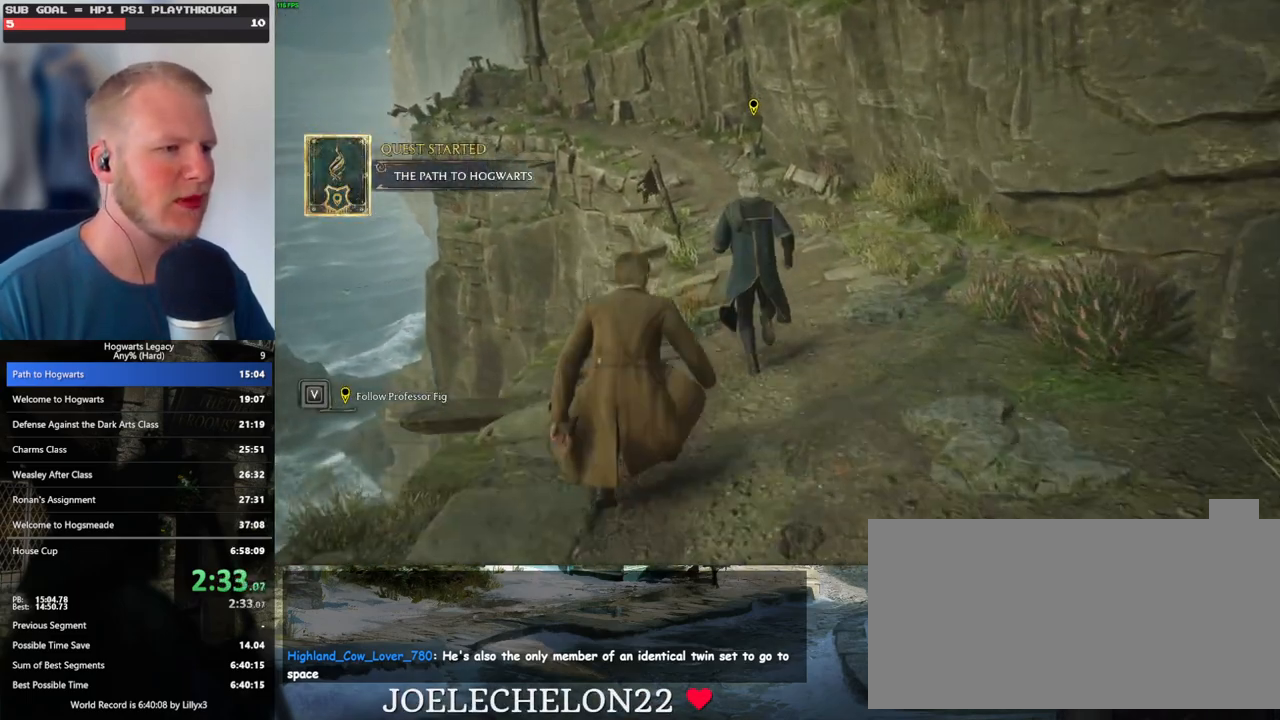
{"keys": ["w"], "mouse": [], "events": [[67, "space", "down"], [100, "space", "up"], [350, "space", "down"], [417, "space", "up"]]}
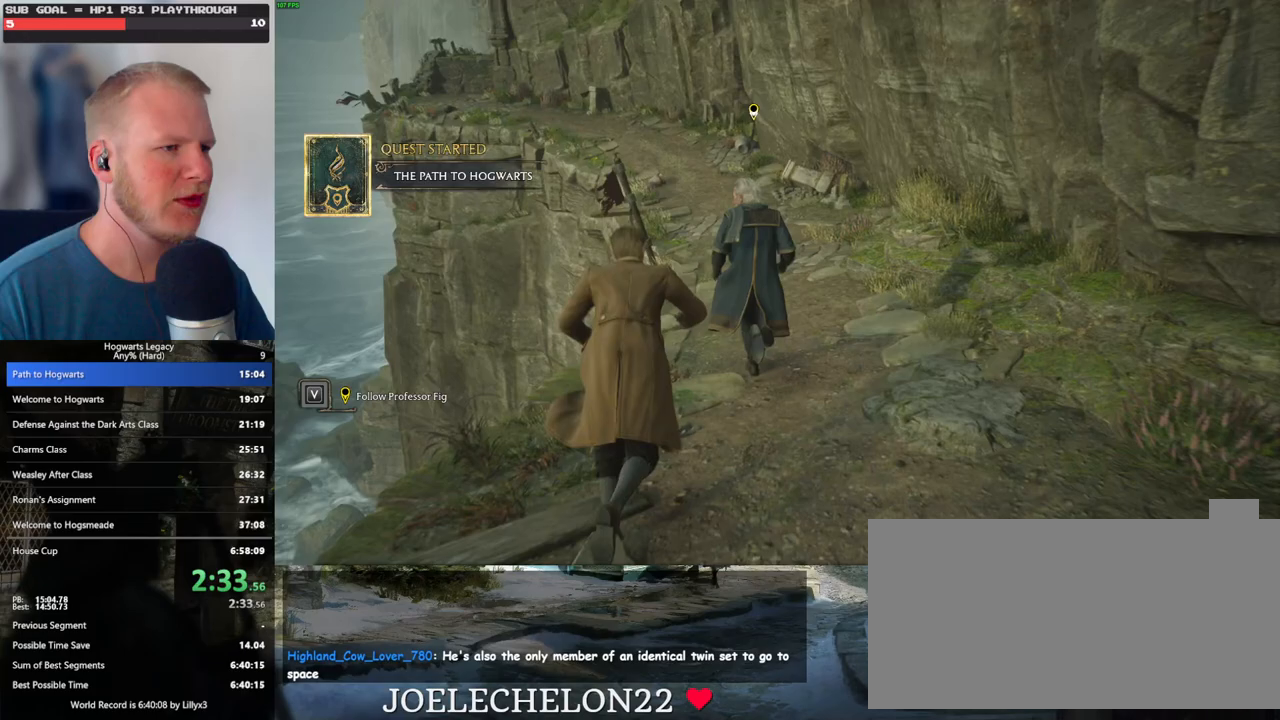
{"keys": ["w"], "mouse": [], "events": [[17, "space", "down"], [83, "space", "up"], [183, "space", "down"], [267, "space", "up"], [367, "space", "down"], [433, "space", "up"]]}
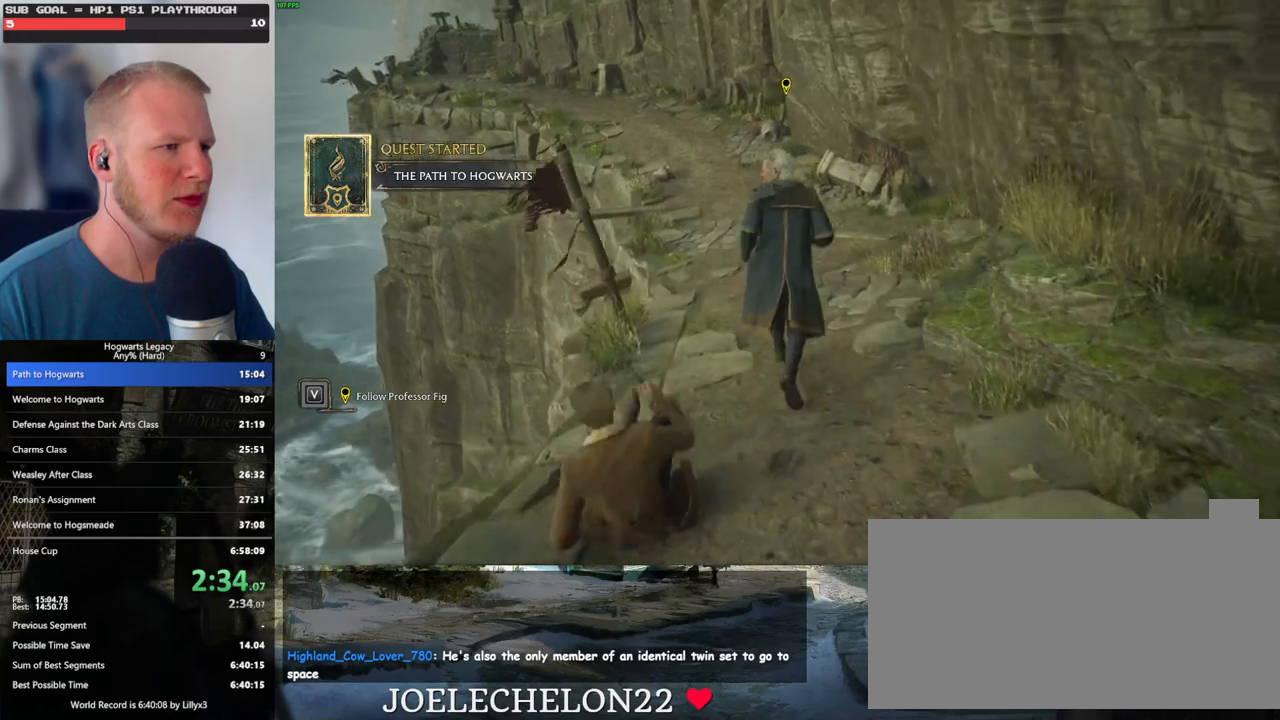
{"keys": ["w"], "mouse": [], "events": [[50, "space", "down"], [100, "space", "up"], [217, "space", "down"], [283, "space", "up"], [383, "space", "down"], [433, "space", "up"]]}
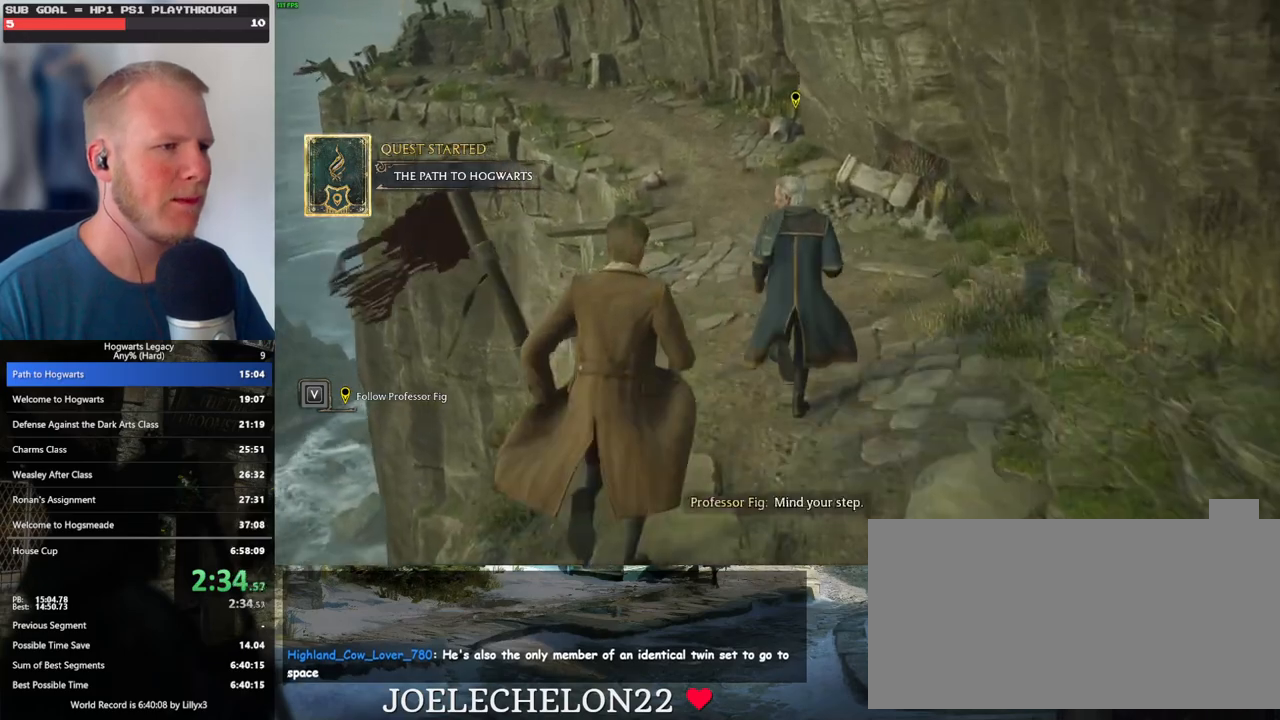
{"keys": ["w"], "mouse": [], "events": [[50, "space", "down"], [100, "space", "up"], [200, "space", "down"], [283, "space", "up"], [383, "space", "down"], [467, "space", "up"]]}
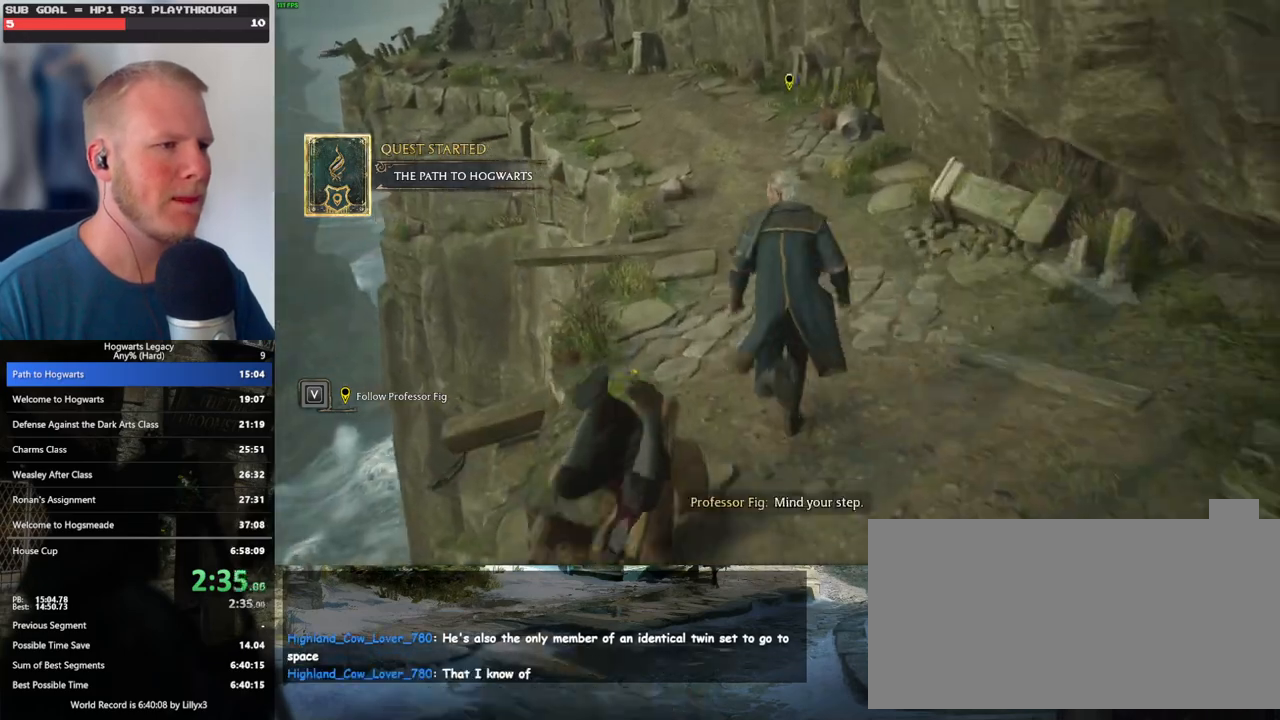
{"keys": ["w"], "mouse": [], "events": [[50, "space", "down"], [133, "space", "up"], [233, "space", "down"], [317, "space", "up"], [417, "space", "down"], [500, "space", "up"]]}
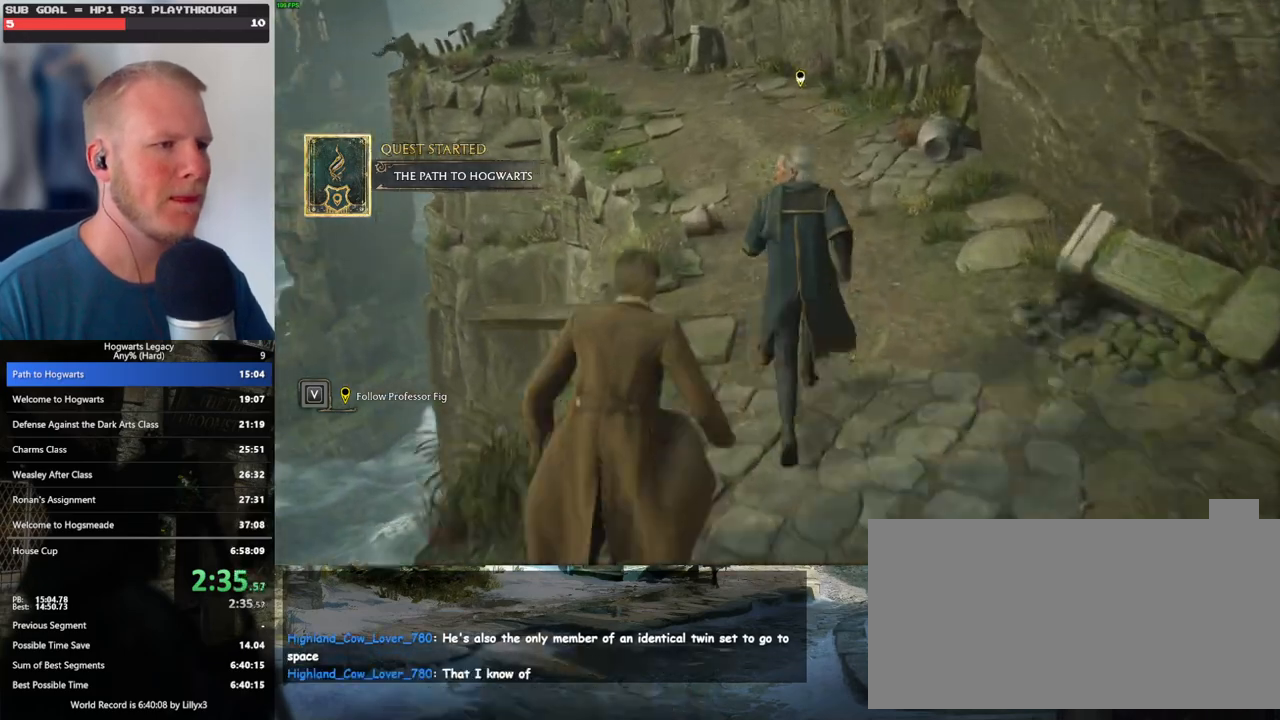
{"keys": ["space", "w"], "mouse": [], "events": [[83, "space", "down"], [167, "space", "up"], [250, "space", "down"], [350, "space", "up"], [433, "space", "down"]]}
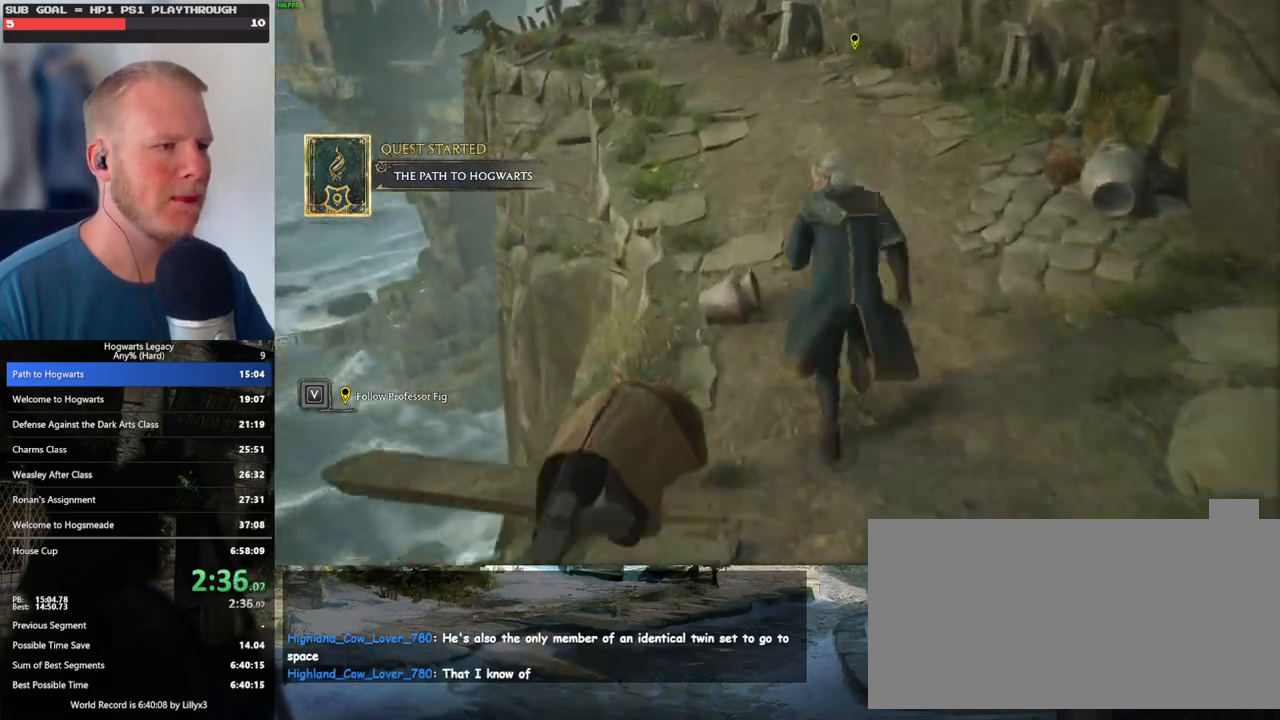
{"keys": ["w"], "mouse": [], "events": [[17, "space", "up"], [117, "space", "down"], [250, "space", "up"], [300, "space", "down"], [433, "space", "up"]]}
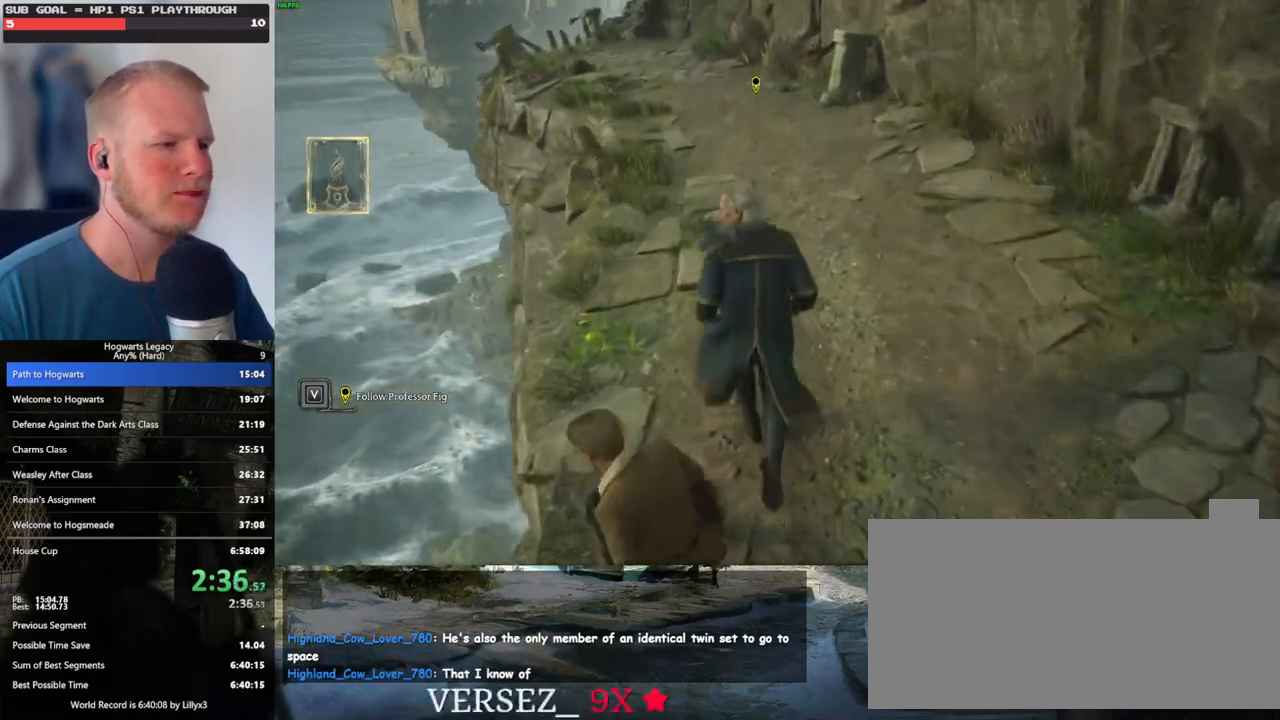
{"keys": ["w"], "mouse": [], "events": [[17, "space", "down"], [133, "space", "up"], [217, "space", "down"], [317, "space", "up"], [383, "space", "down"], [483, "space", "up"]]}
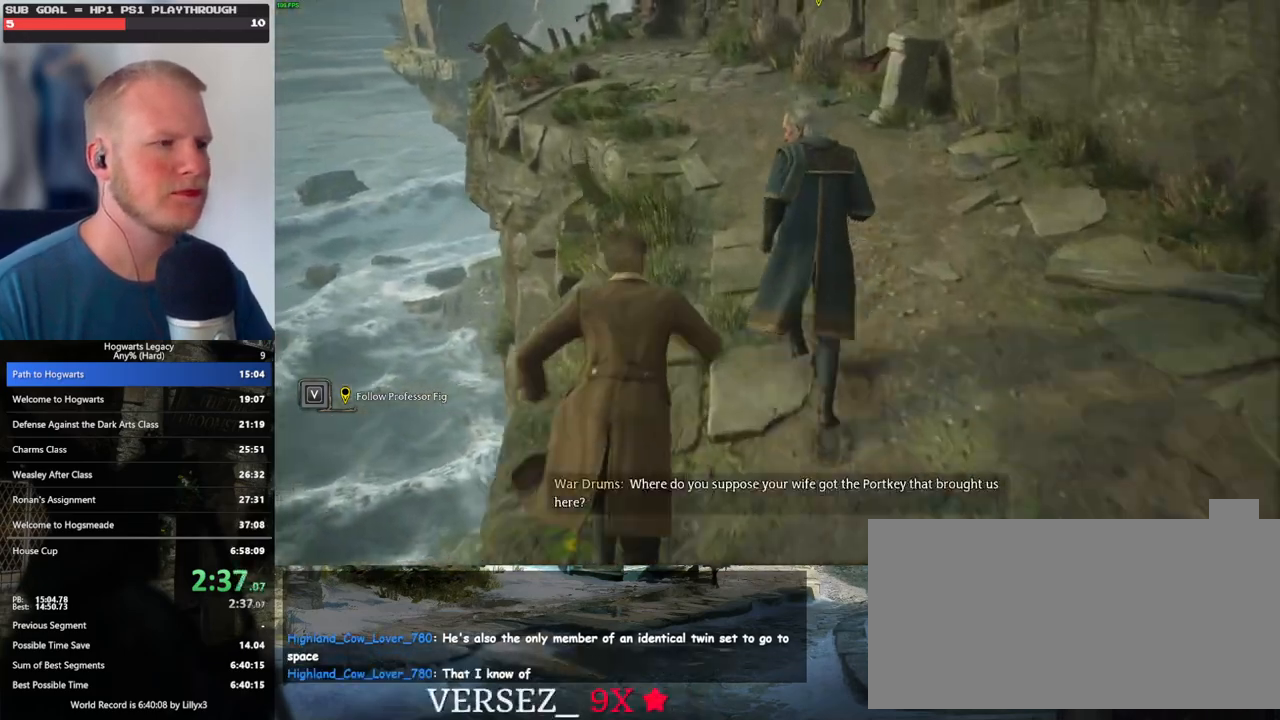
{"keys": ["space", "w"], "mouse": [], "events": [[67, "space", "down"], [183, "space", "up"], [267, "space", "down"], [383, "space", "up"], [483, "space", "down"]]}
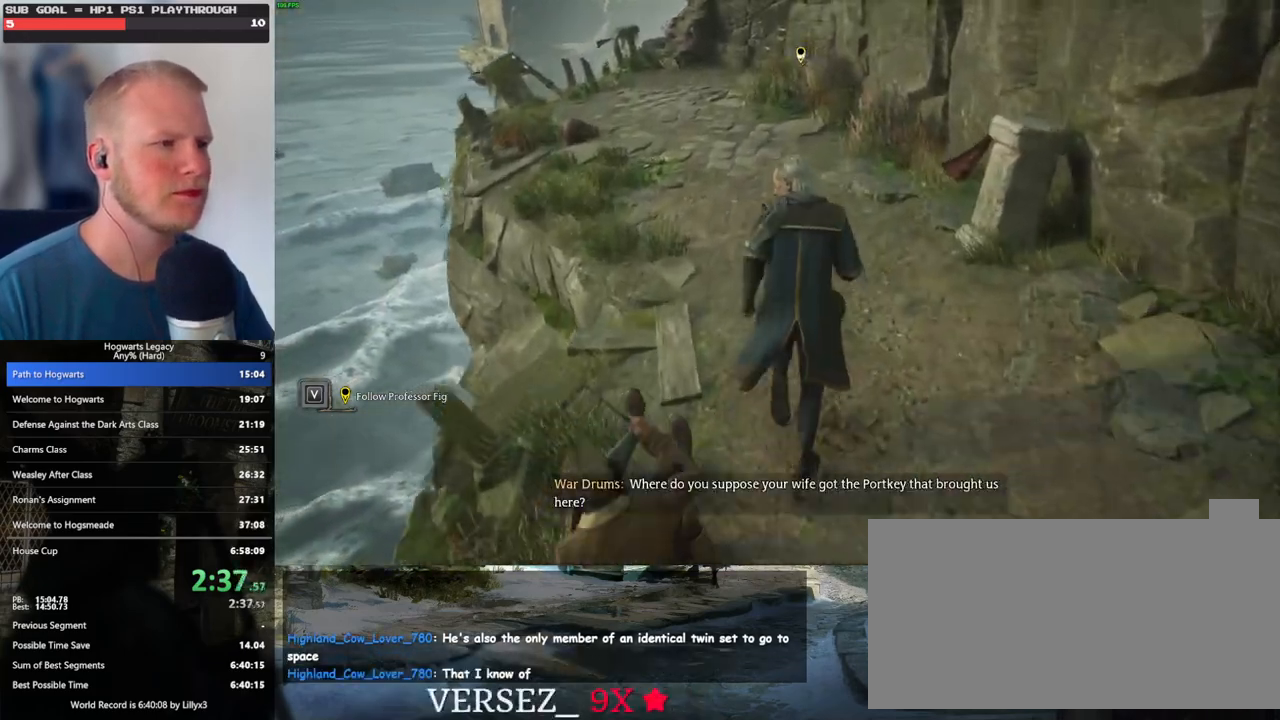
{"keys": ["w"], "mouse": [], "events": [[67, "space", "up"], [183, "space", "down"], [267, "space", "up"], [367, "space", "down"], [450, "space", "up"]]}
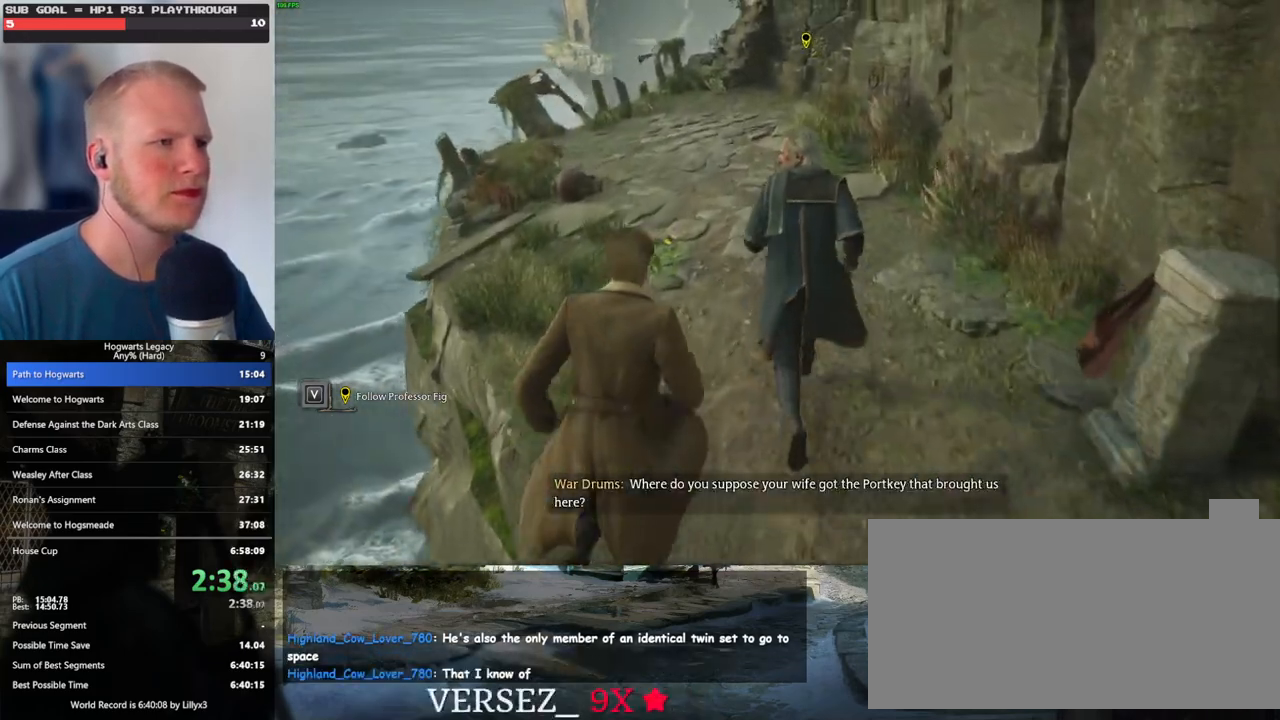
{"keys": ["space", "w"], "mouse": [], "events": [[67, "space", "down"], [133, "space", "up"], [250, "space", "down"], [333, "space", "up"], [417, "space", "down"]]}
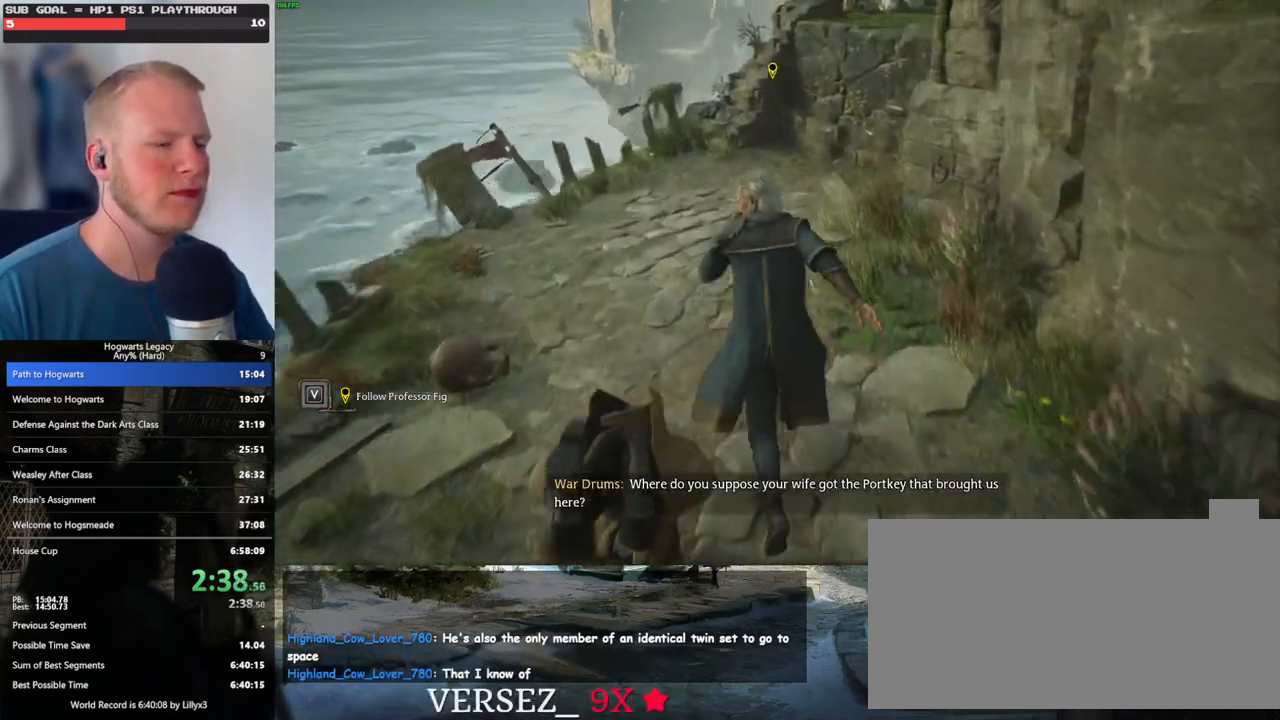
{"keys": ["w"], "mouse": [], "events": [[17, "space", "up"]]}
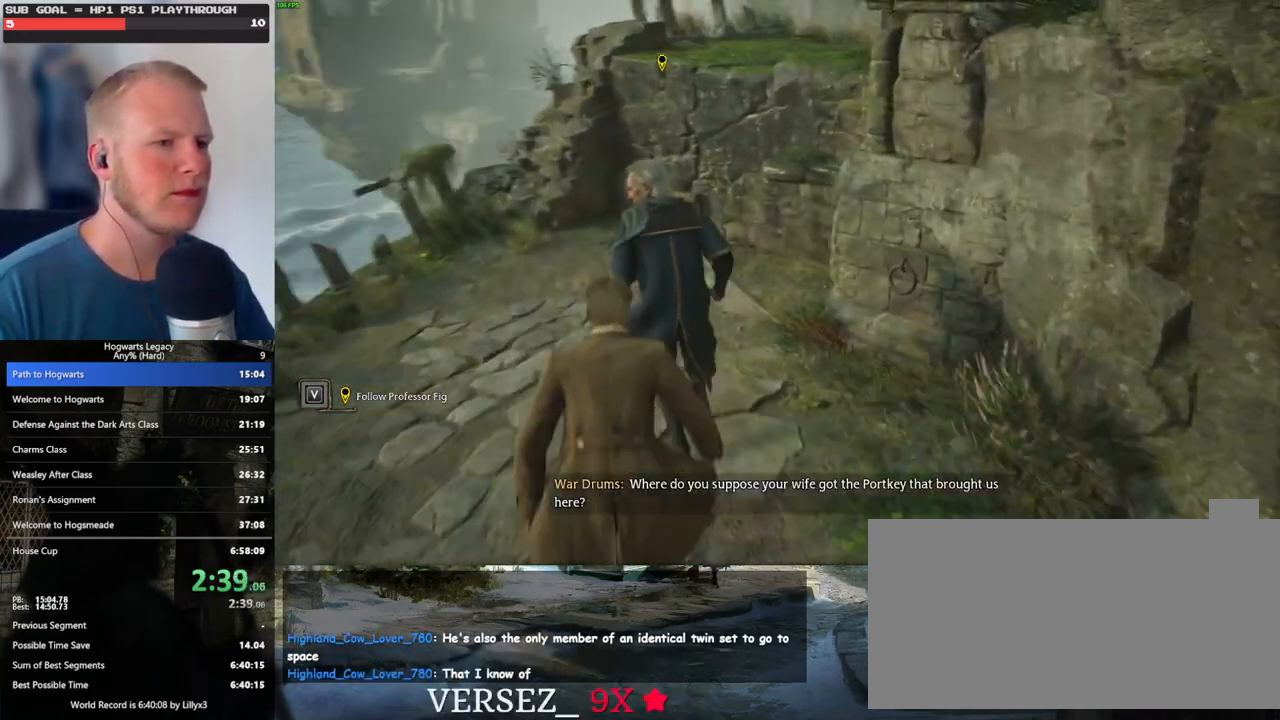
{"keys": ["w"], "mouse": ["mb5"], "events": [[417, "mouse_mb5", "down"]]}
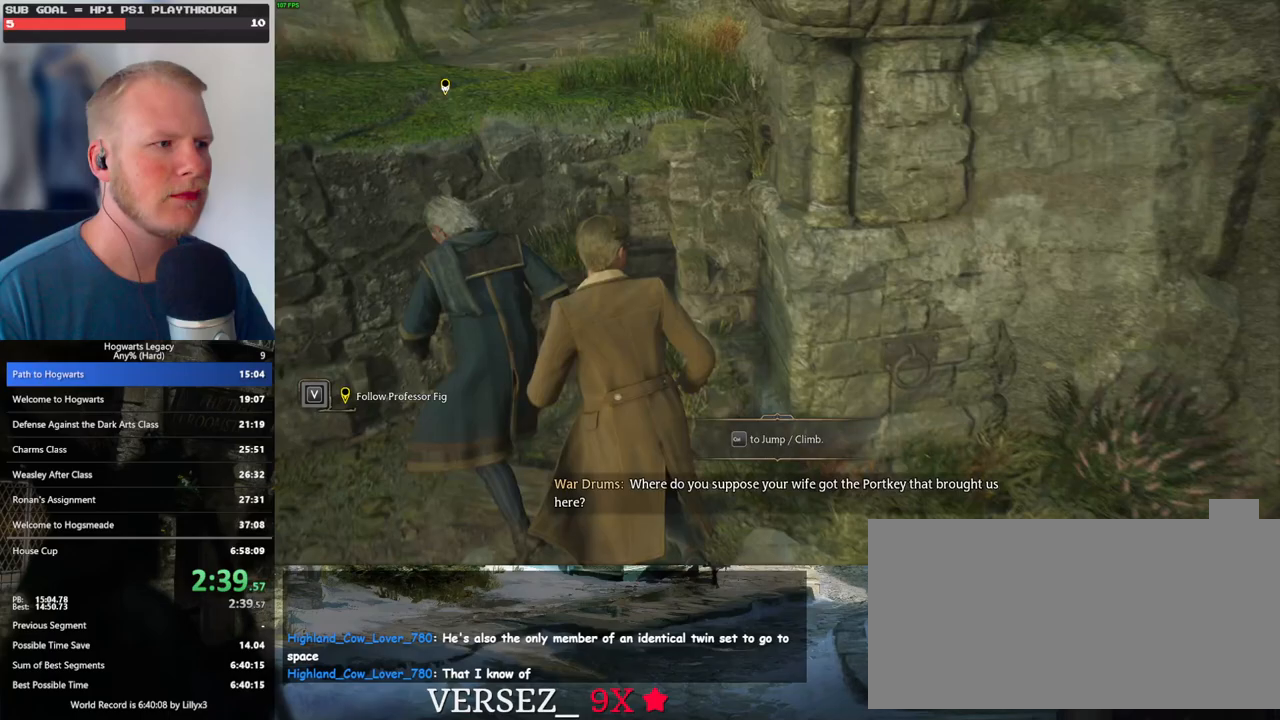
{"keys": ["w"], "mouse": [], "events": [[450, "mouse_mb5", "up"]]}
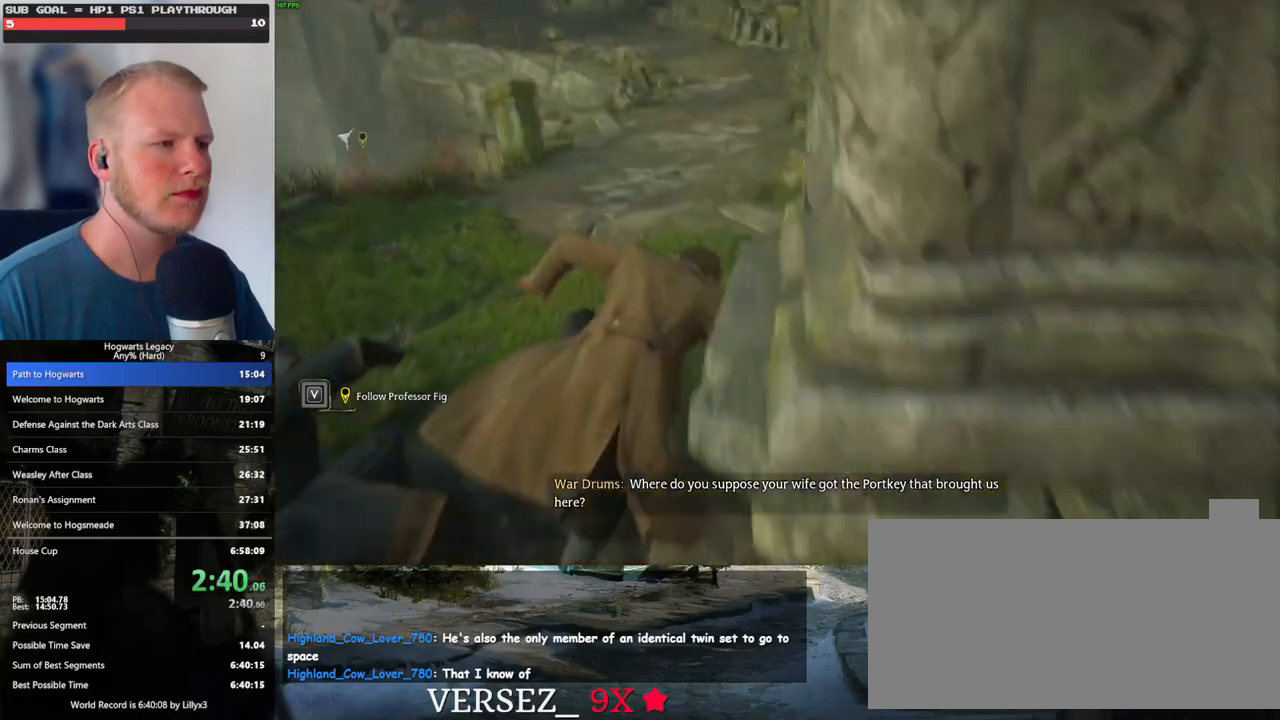
{"keys": ["w"], "mouse": [], "events": [[350, "space", "down"], [450, "space", "up"]]}
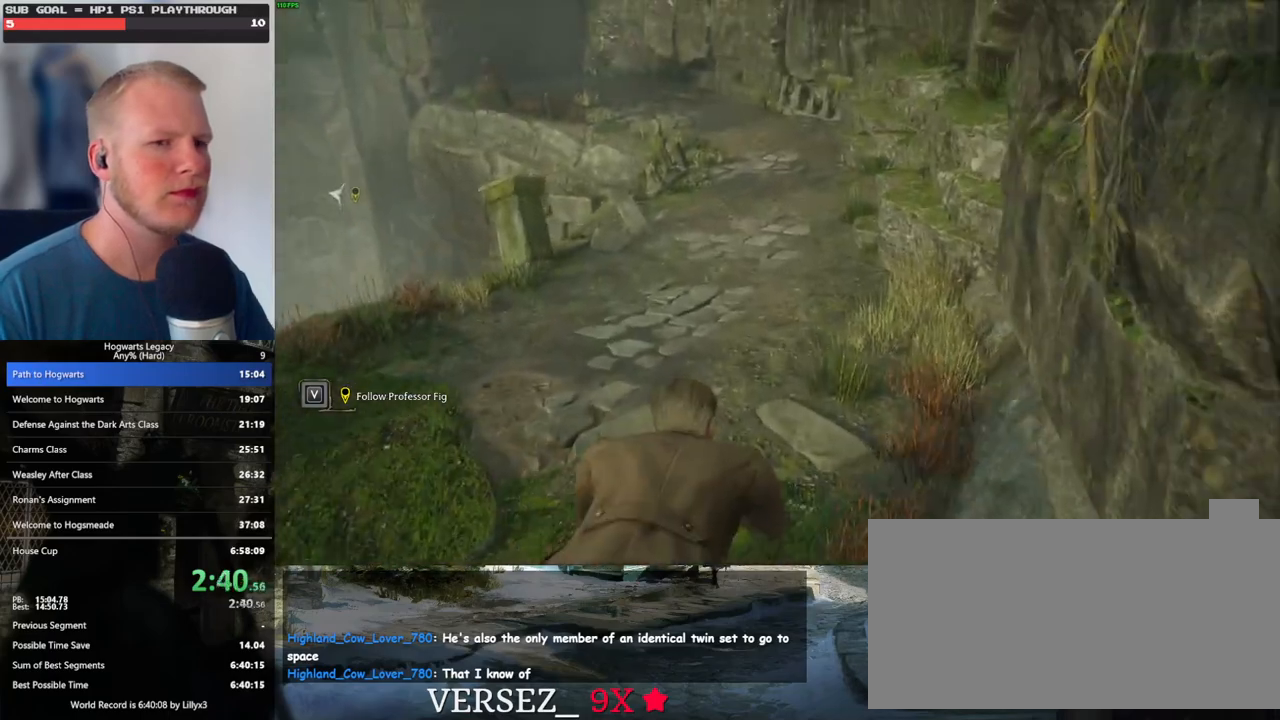
{"keys": ["w"], "mouse": [], "events": [[33, "space", "down"], [117, "space", "up"], [217, "space", "down"], [300, "space", "up"], [400, "space", "down"], [483, "space", "up"]]}
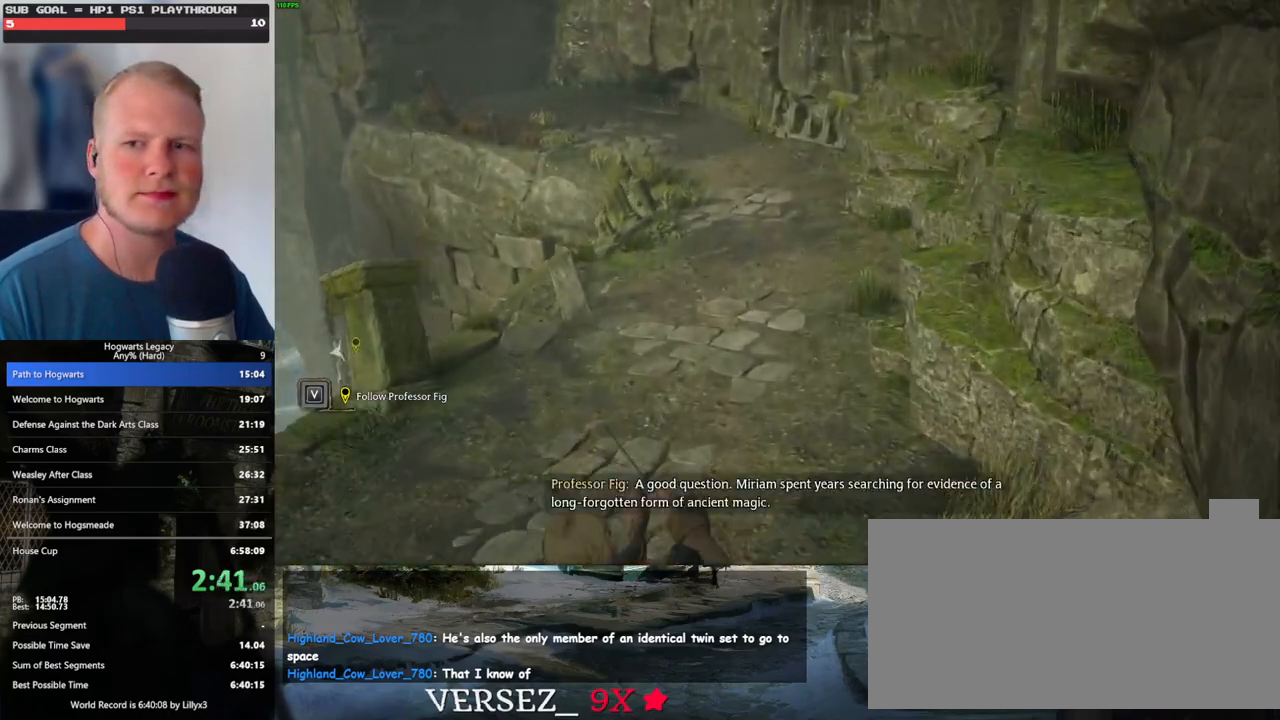
{"keys": ["space", "w"], "mouse": [], "events": [[83, "space", "down"], [167, "space", "up"], [267, "space", "down"], [333, "space", "up"], [450, "space", "down"]]}
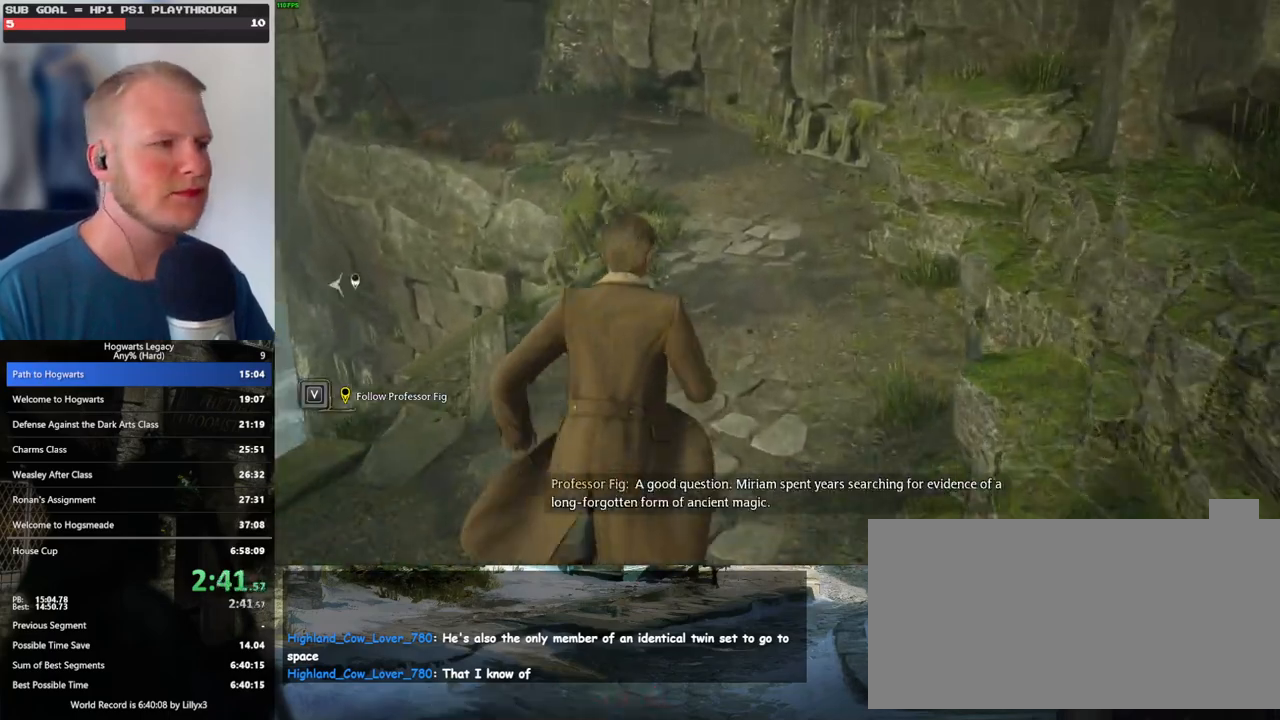
{"keys": ["space", "w"], "mouse": [], "events": [[17, "space", "up"], [117, "space", "down"], [200, "space", "up"], [283, "space", "down"], [383, "space", "up"], [500, "space", "down"]]}
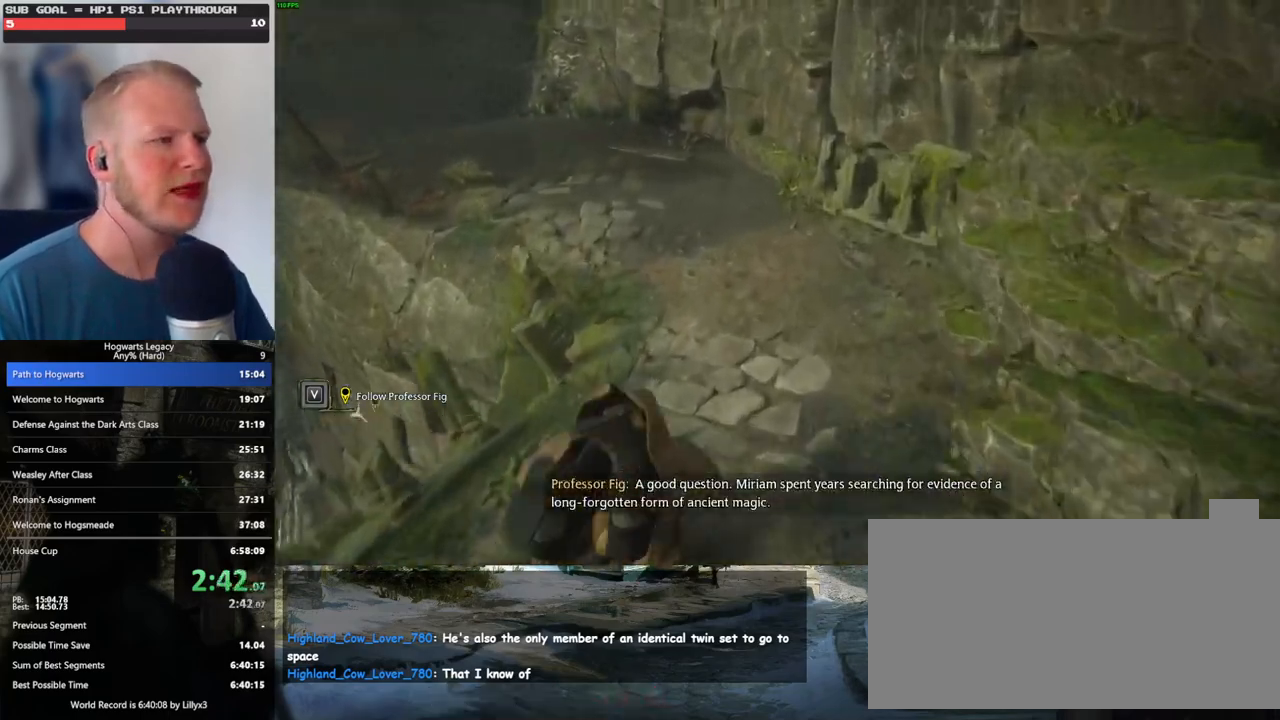
{"keys": ["w"], "mouse": [], "events": [[83, "space", "up"], [183, "space", "down"], [267, "space", "up"], [367, "space", "down"], [450, "space", "up"]]}
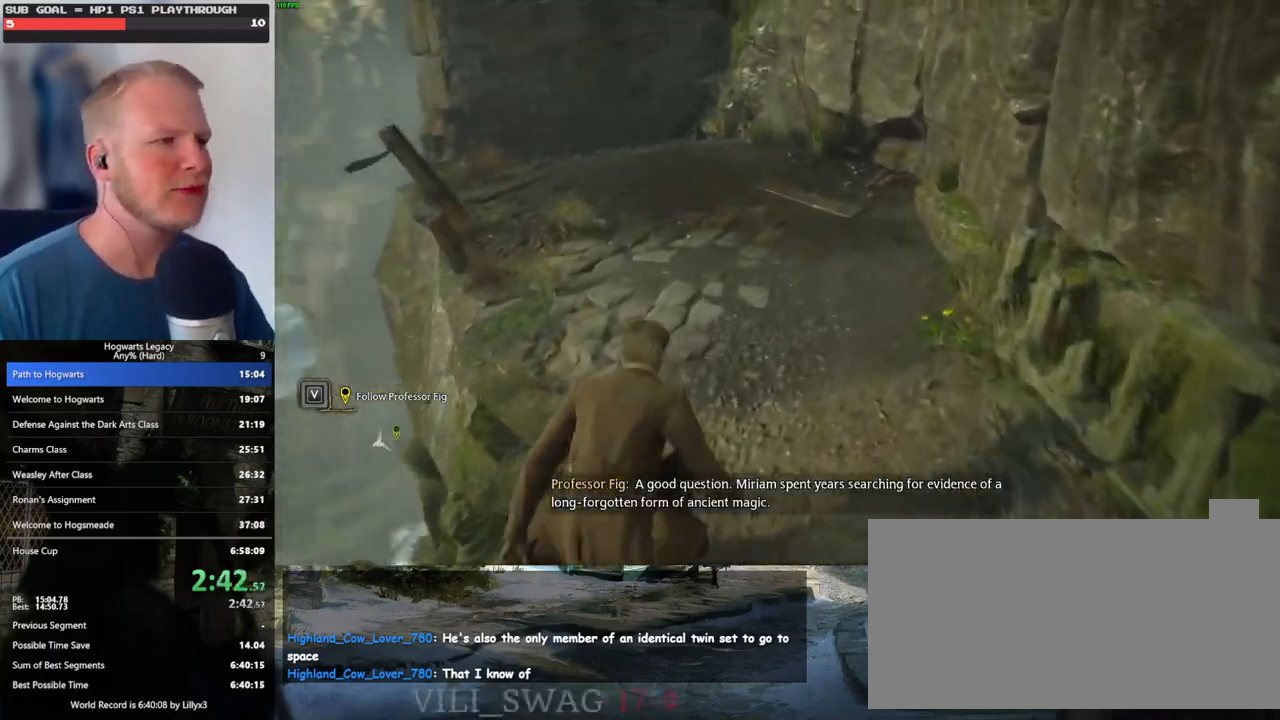
{"keys": ["w"], "mouse": [], "events": [[50, "space", "down"], [133, "space", "up"], [233, "space", "down"], [300, "space", "up"], [417, "space", "down"], [483, "space", "up"]]}
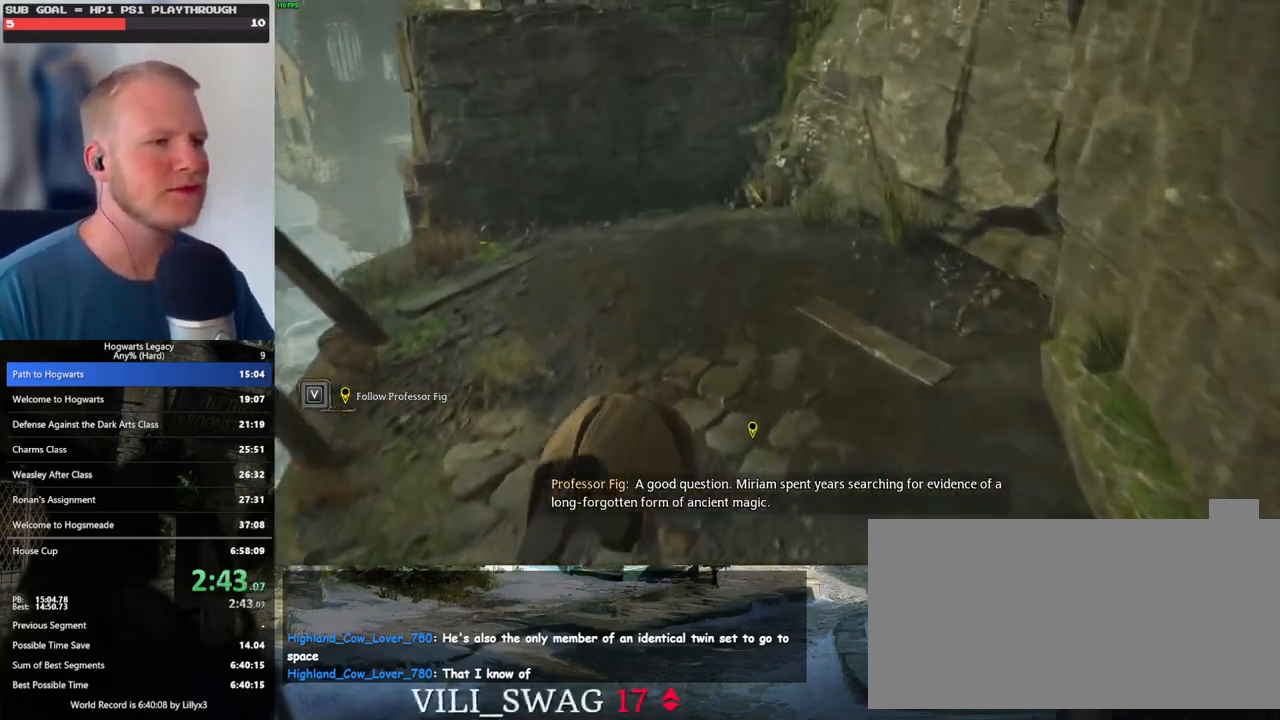
{"keys": ["w"], "mouse": [], "events": []}
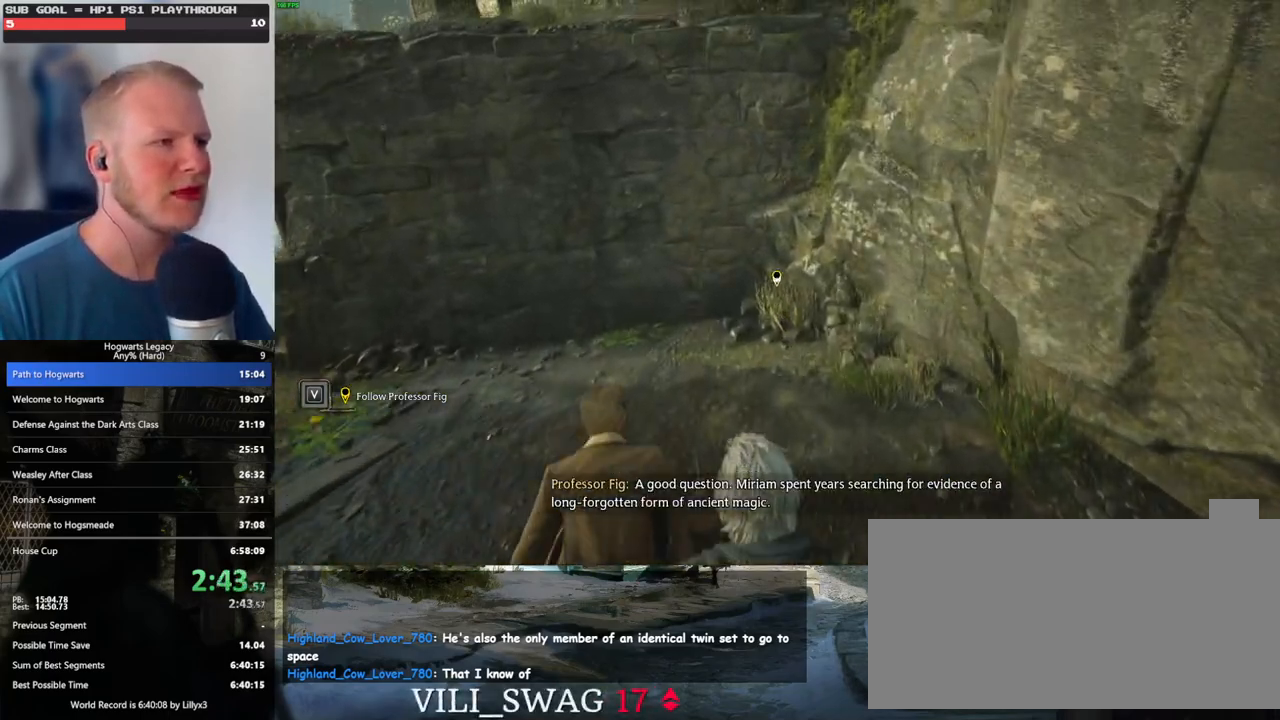
{"keys": ["w"], "mouse": ["mb5"], "events": [[200, "mouse_mb5", "down"]]}
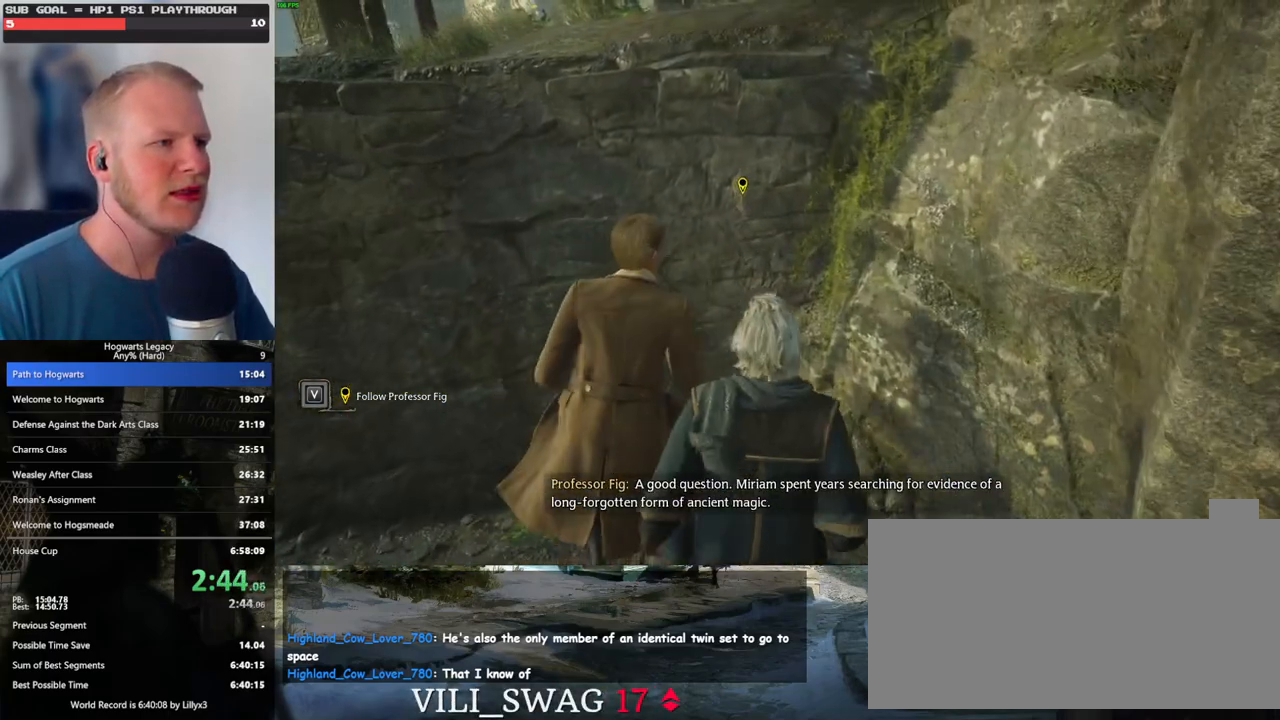
{"keys": ["w"], "mouse": [], "events": [[250, "mouse_mb5", "up"]]}
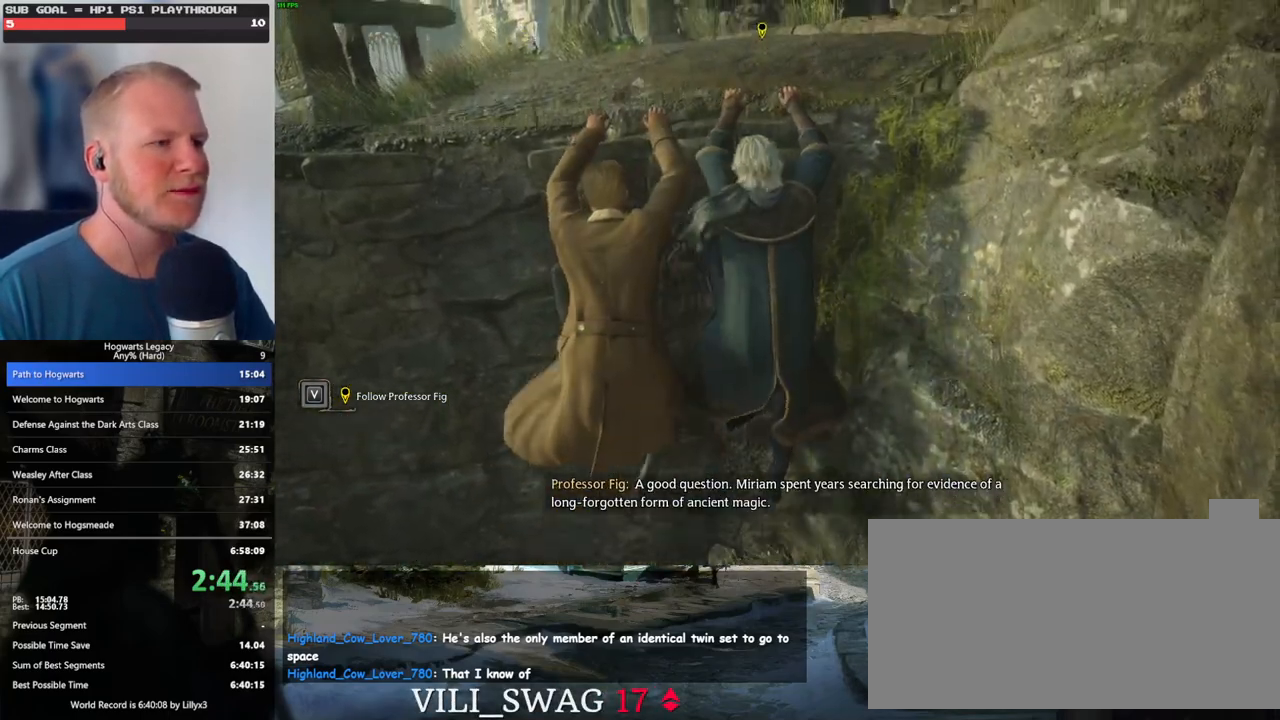
{"keys": ["w"], "mouse": [], "events": []}
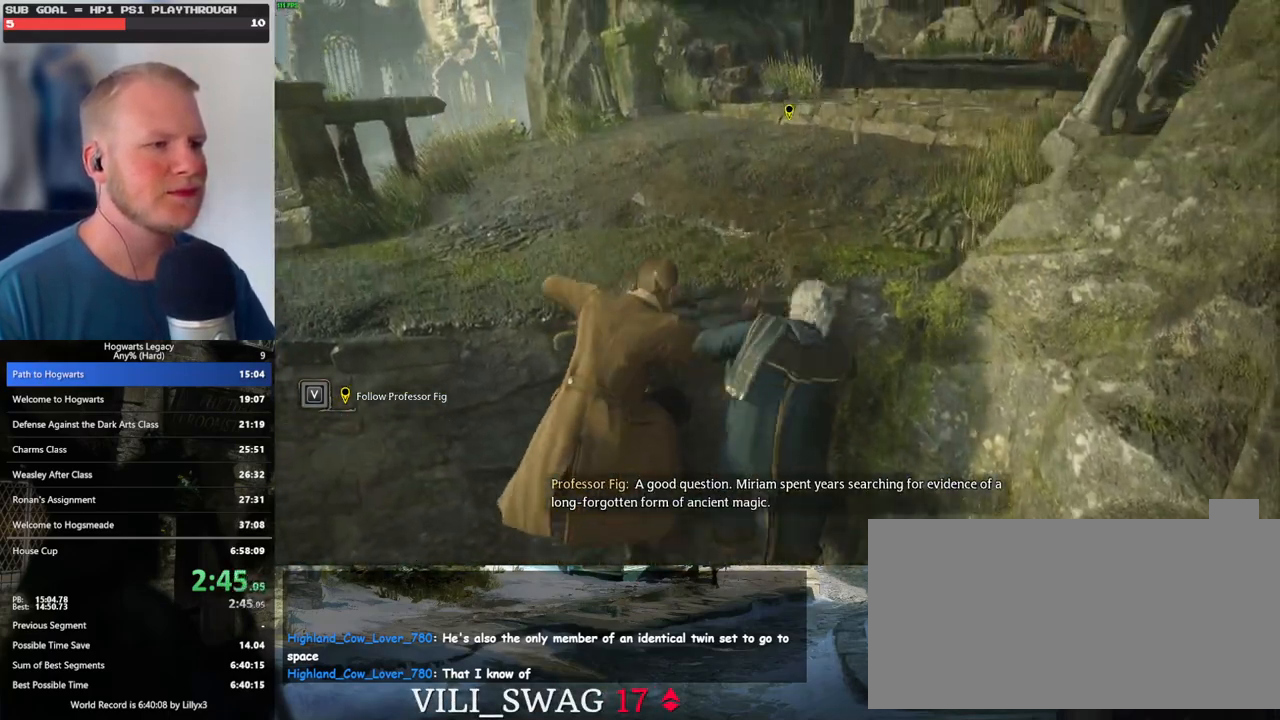
{"keys": ["w"], "mouse": [], "events": []}